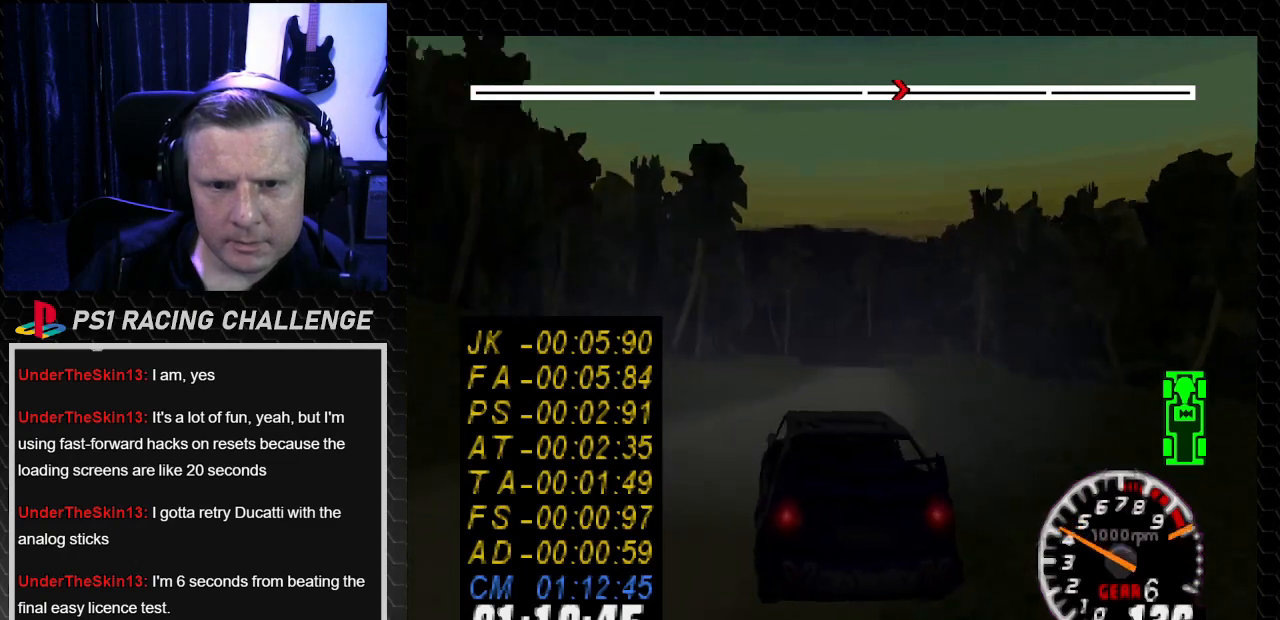
Gameplay with a controller (PlayStation layout); each line is a JSON object with the inputs held at the frame after it. "events" lists button and stick changes between this image and that frame as [ms after this image, input, new state], when the widget could be followed in between. Not read: L3 R3.
{"buttons": ["TRIANGLE", "DPAD_LEFT"], "left_stick": "left", "right_stick": "up", "events": [[467, "DPAD_LEFT", "down"], [467, "left_stick", "left"]]}
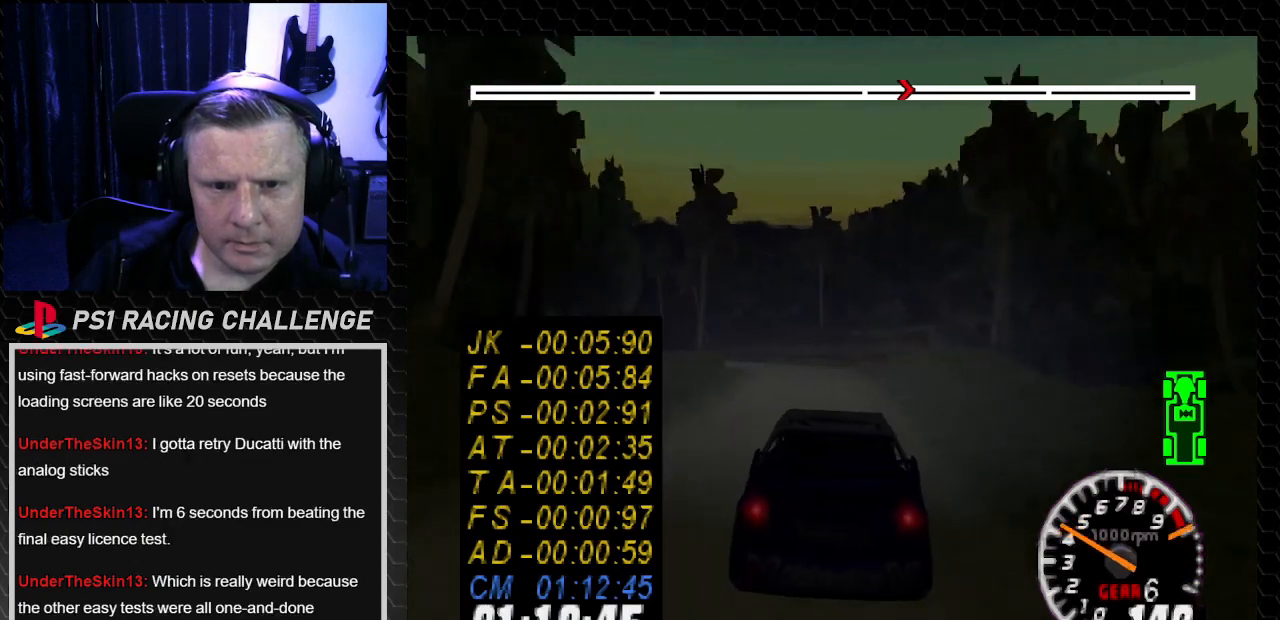
{"buttons": ["DPAD_RIGHT"], "left_stick": "down-right", "right_stick": "down", "events": [[33, "TRIANGLE", "up"], [100, "right_stick", "center"], [200, "DPAD_LEFT", "up"], [200, "left_stick", "center"], [367, "CROSS", "down"], [367, "right_stick", "down"], [467, "CROSS", "up"], [500, "DPAD_RIGHT", "down"], [500, "left_stick", "down-right"]]}
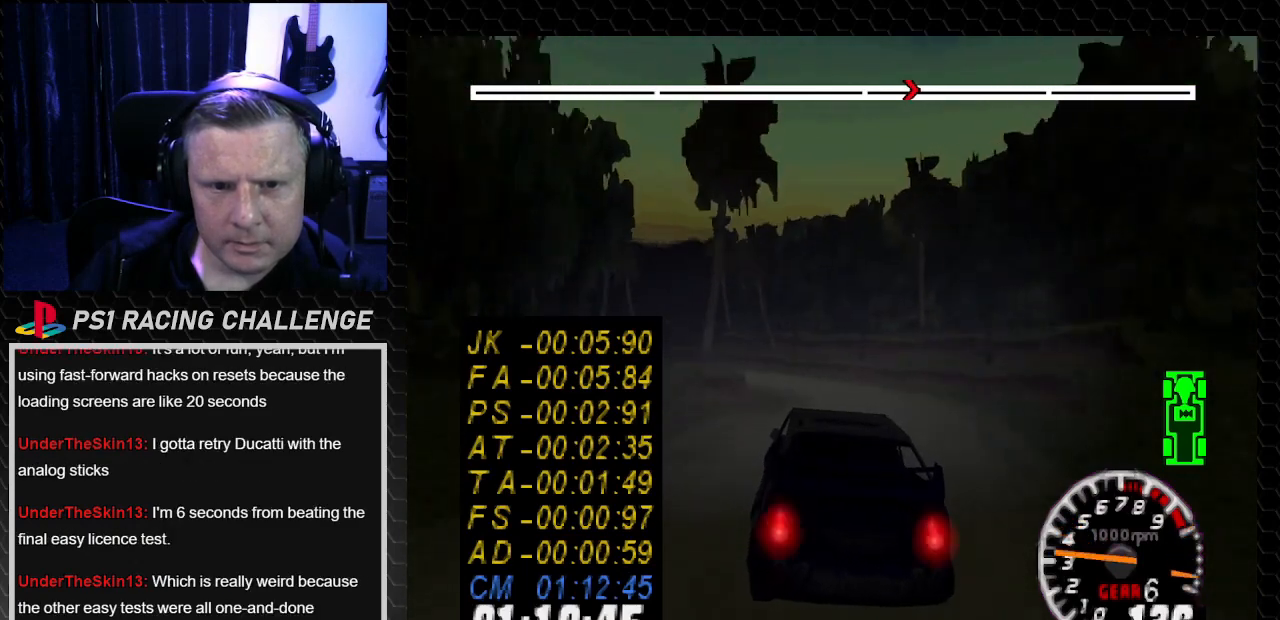
{"buttons": ["DPAD_LEFT"], "left_stick": "left", "right_stick": "center", "events": [[100, "DPAD_RIGHT", "up"], [100, "left_stick", "center"], [100, "right_stick", "center"], [167, "DPAD_LEFT", "down"], [167, "left_stick", "left"]]}
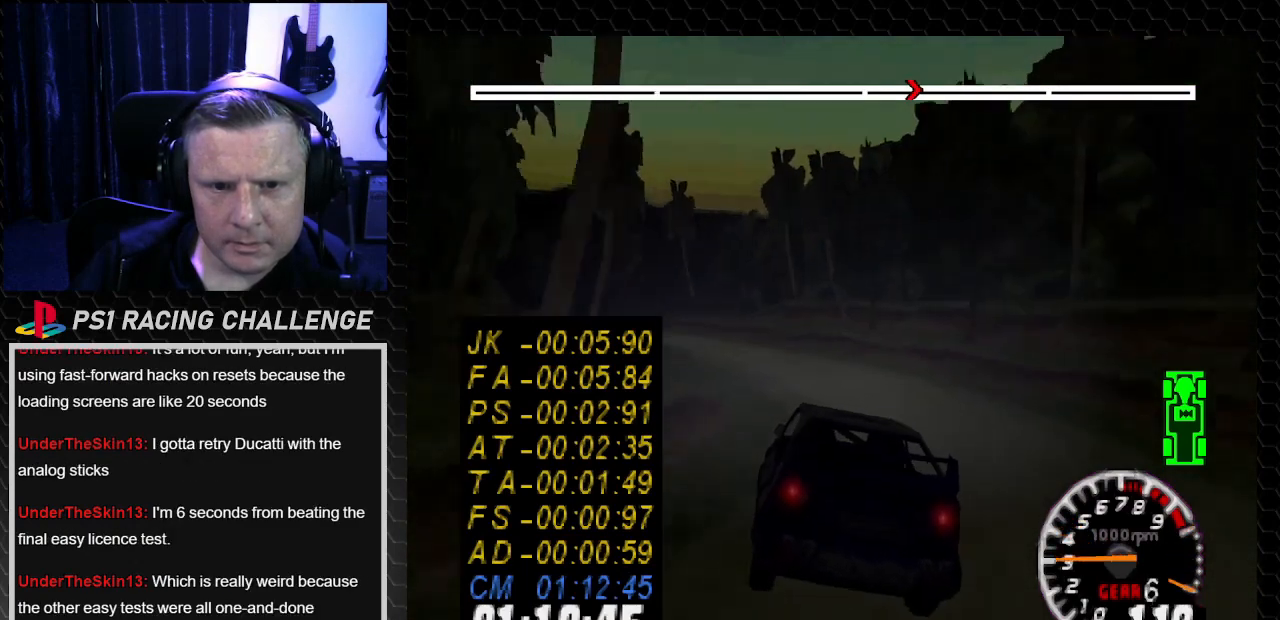
{"buttons": ["TRIANGLE"], "left_stick": "center", "right_stick": "up-left", "events": [[100, "right_stick", "up-left"], [233, "TRIANGLE", "down"], [467, "DPAD_LEFT", "up"], [467, "left_stick", "center"]]}
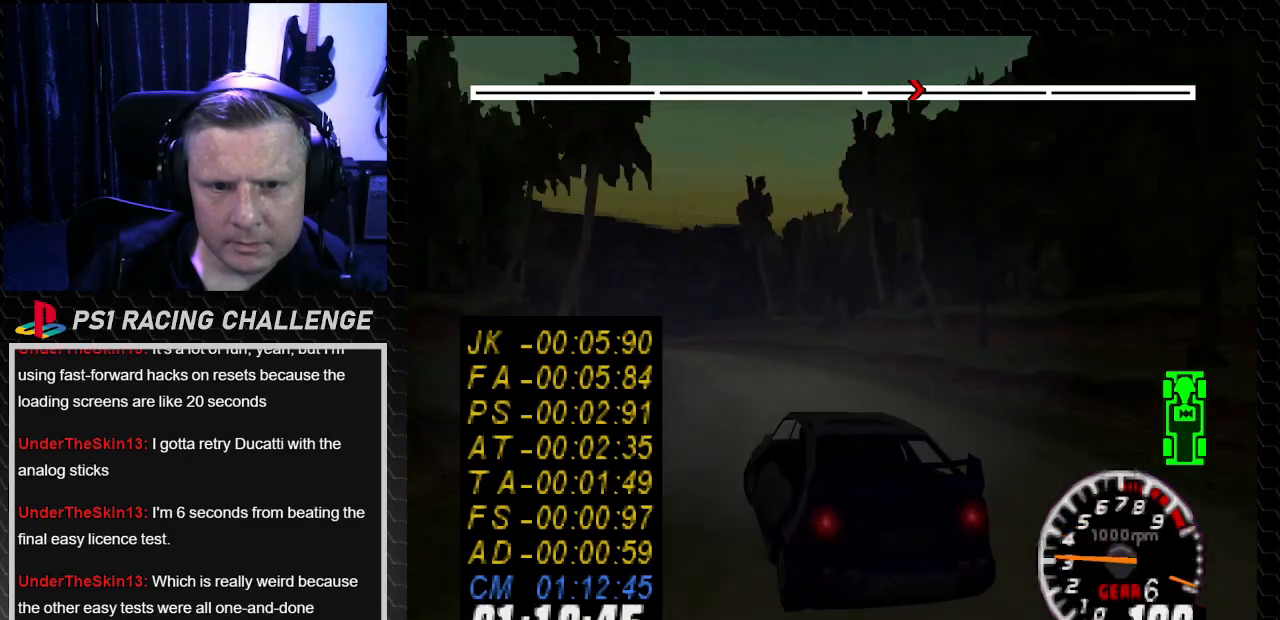
{"buttons": ["TRIANGLE", "DPAD_LEFT"], "left_stick": "left", "right_stick": "up-left", "events": [[434, "DPAD_LEFT", "down"], [467, "left_stick", "left"]]}
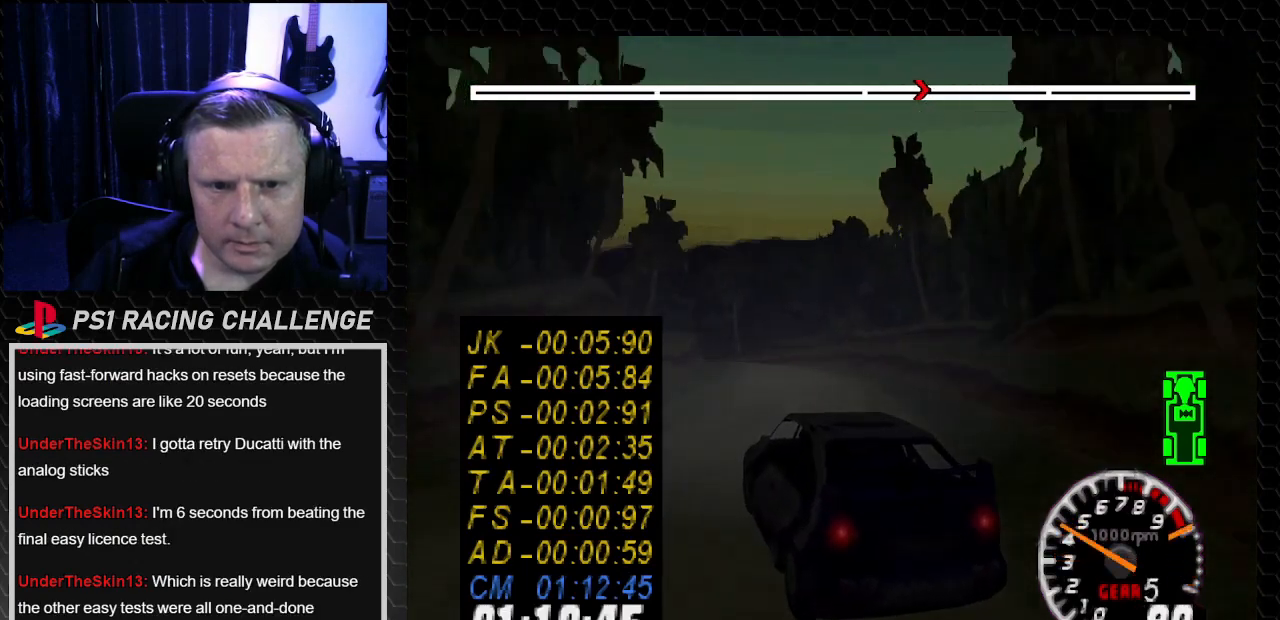
{"buttons": ["TRIANGLE", "DPAD_RIGHT"], "left_stick": "down-right", "right_stick": "up-left", "events": [[133, "left_stick", "center"], [167, "DPAD_LEFT", "up"], [333, "DPAD_RIGHT", "down"], [333, "left_stick", "down-right"]]}
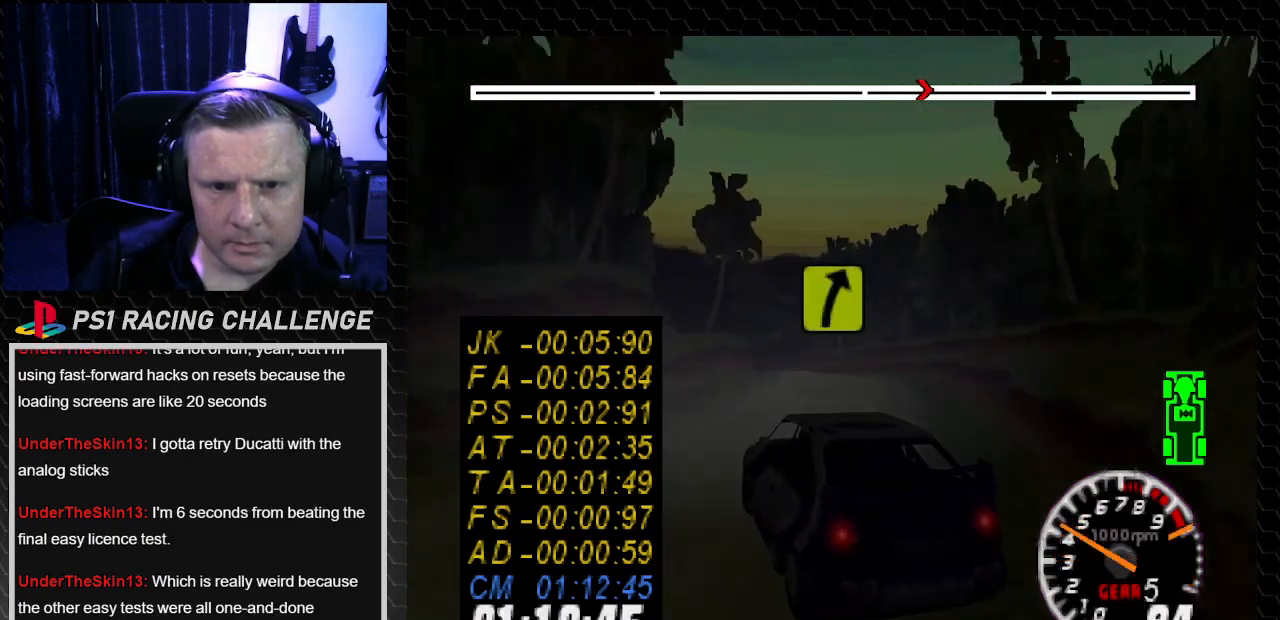
{"buttons": ["TRIANGLE"], "left_stick": "center", "right_stick": "up-left", "events": [[34, "DPAD_RIGHT", "up"], [34, "left_stick", "center"], [134, "DPAD_LEFT", "down"], [167, "left_stick", "left"], [334, "DPAD_LEFT", "up"], [334, "left_stick", "center"]]}
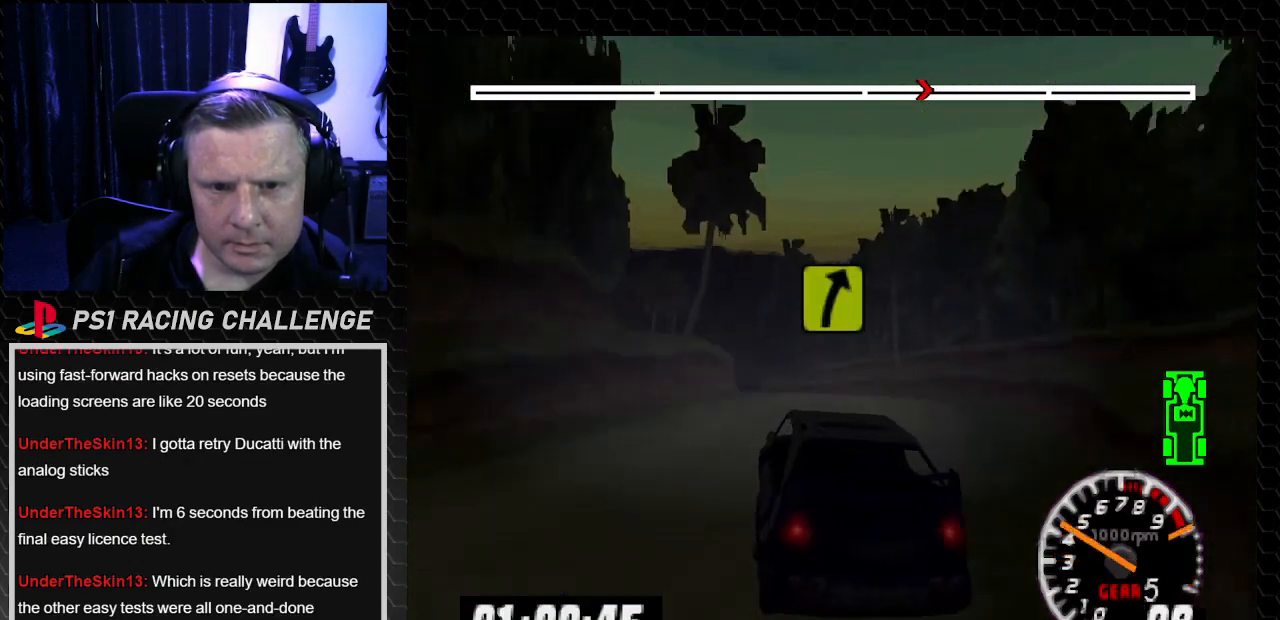
{"buttons": [], "left_stick": "center", "right_stick": "center", "events": [[67, "DPAD_LEFT", "down"], [67, "left_stick", "left"], [400, "DPAD_LEFT", "up"], [400, "TRIANGLE", "up"], [400, "left_stick", "center"], [434, "right_stick", "center"]]}
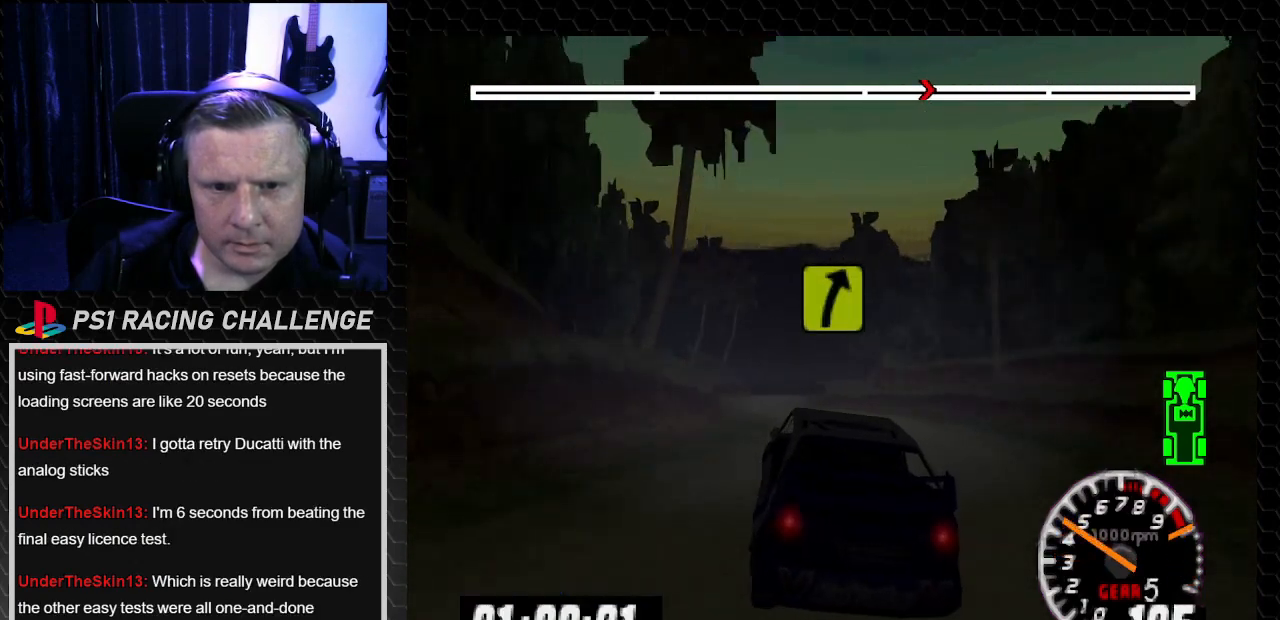
{"buttons": ["TRIANGLE"], "left_stick": "center", "right_stick": "up", "events": [[67, "DPAD_LEFT", "down"], [100, "left_stick", "left"], [167, "TRIANGLE", "down"], [167, "right_stick", "up"], [301, "DPAD_LEFT", "up"], [301, "left_stick", "center"]]}
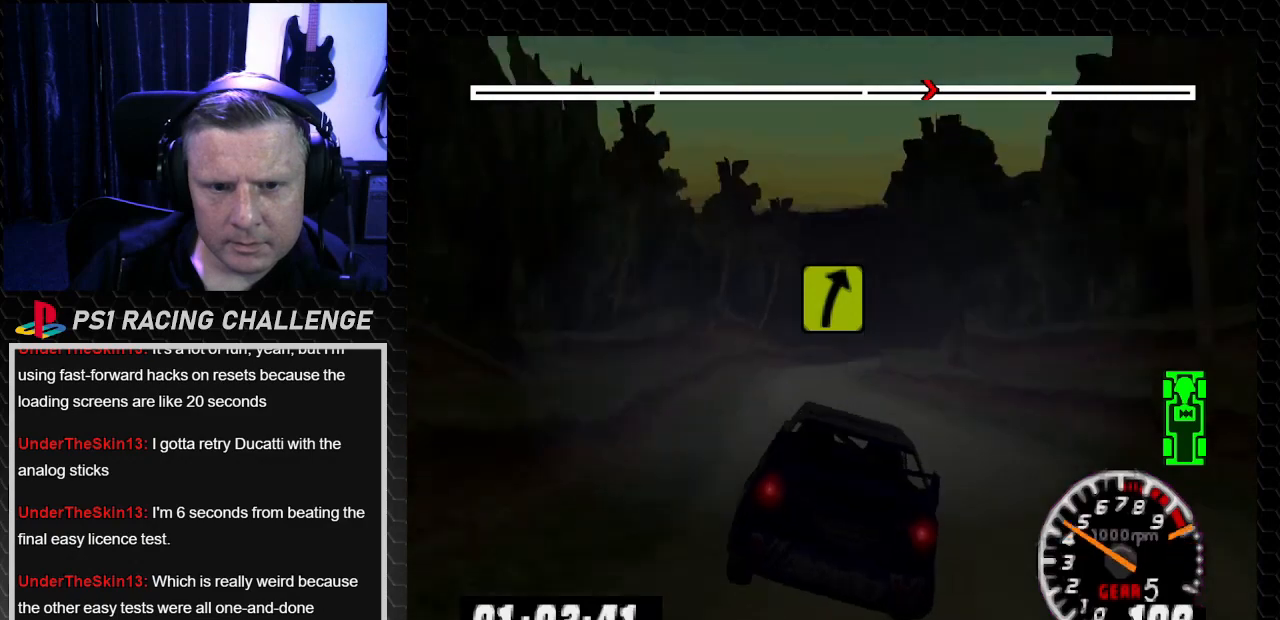
{"buttons": ["TRIANGLE"], "left_stick": "center", "right_stick": "up", "events": [[200, "DPAD_LEFT", "down"], [367, "DPAD_LEFT", "up"]]}
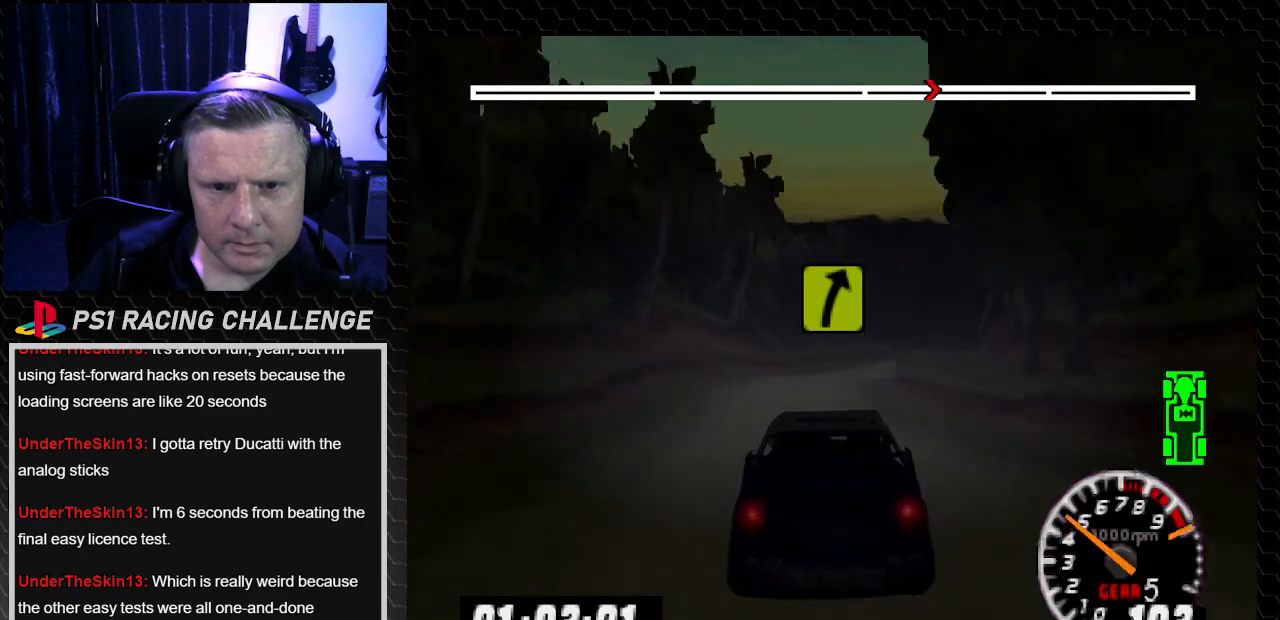
{"buttons": ["DPAD_RIGHT"], "left_stick": "right", "right_stick": "center", "events": [[100, "TRIANGLE", "up"], [100, "right_stick", "center"], [167, "CROSS", "down"], [167, "right_stick", "down"], [301, "CROSS", "up"], [367, "DPAD_RIGHT", "down"], [367, "left_stick", "right"], [367, "right_stick", "center"]]}
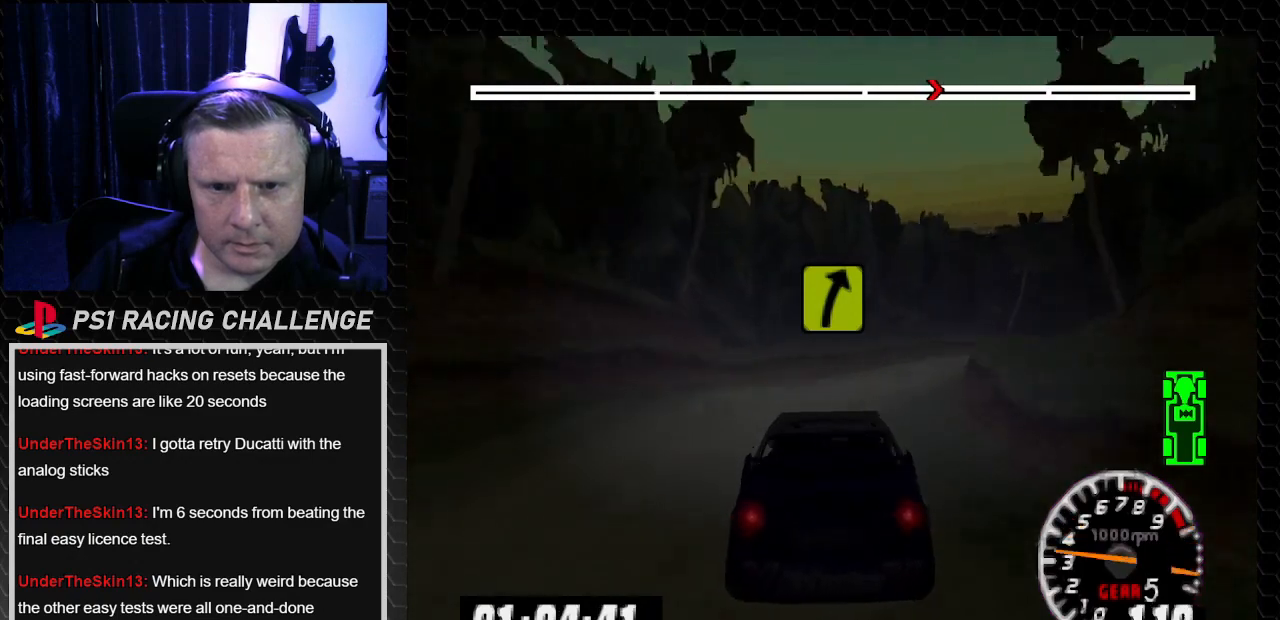
{"buttons": ["DPAD_LEFT"], "left_stick": "left", "right_stick": "center", "events": [[133, "DPAD_RIGHT", "up"], [133, "left_stick", "center"], [300, "DPAD_RIGHT", "down"], [300, "left_stick", "down-right"], [434, "DPAD_RIGHT", "up"], [434, "left_stick", "center"], [500, "DPAD_LEFT", "down"], [500, "left_stick", "left"]]}
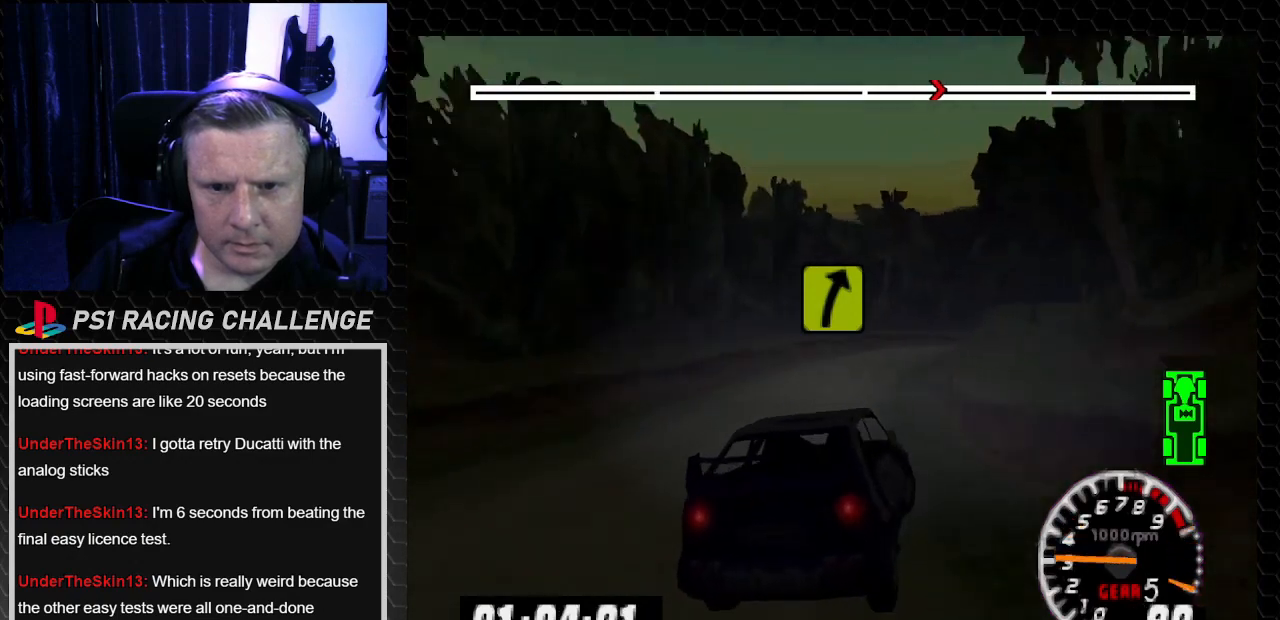
{"buttons": ["TRIANGLE"], "left_stick": "center", "right_stick": "up", "events": [[34, "right_stick", "up"], [100, "TRIANGLE", "down"], [134, "left_stick", "center"], [167, "DPAD_LEFT", "up"], [234, "DPAD_LEFT", "down"], [267, "left_stick", "left"], [467, "DPAD_LEFT", "up"], [467, "left_stick", "center"]]}
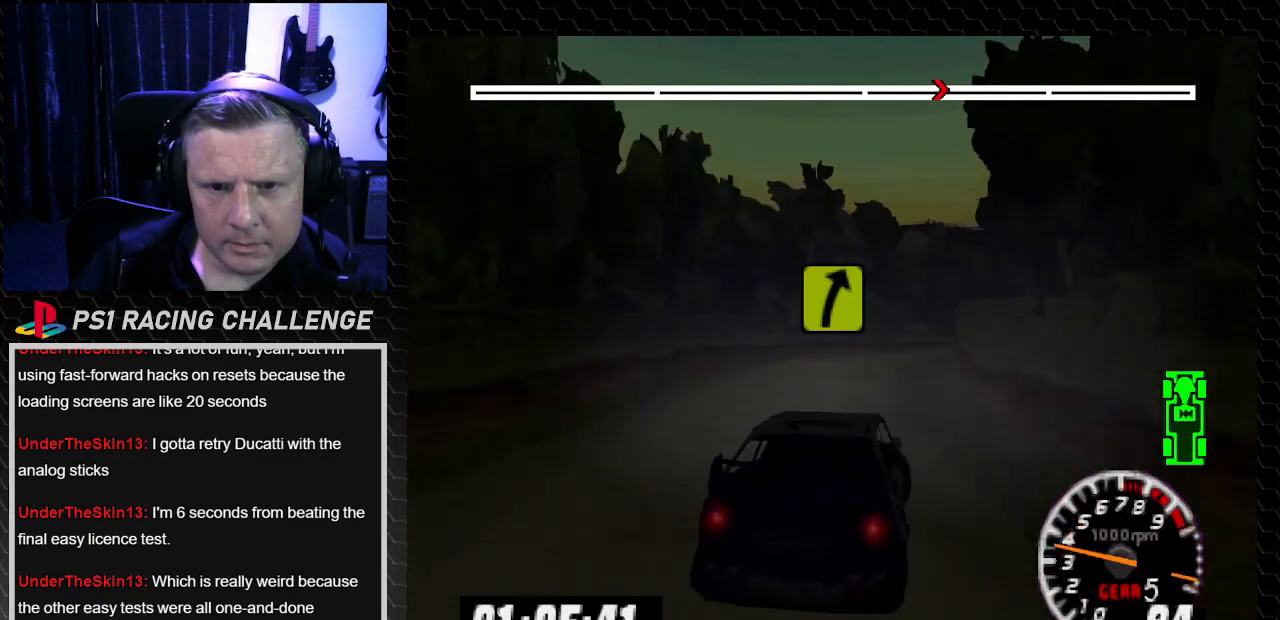
{"buttons": ["TRIANGLE", "DPAD_RIGHT"], "left_stick": "right", "right_stick": "up", "events": [[33, "DPAD_RIGHT", "down"], [33, "TRIANGLE", "up"], [33, "left_stick", "right"], [66, "right_stick", "center"], [200, "right_stick", "down"], [300, "right_stick", "center"], [400, "right_stick", "up"], [434, "TRIANGLE", "down"]]}
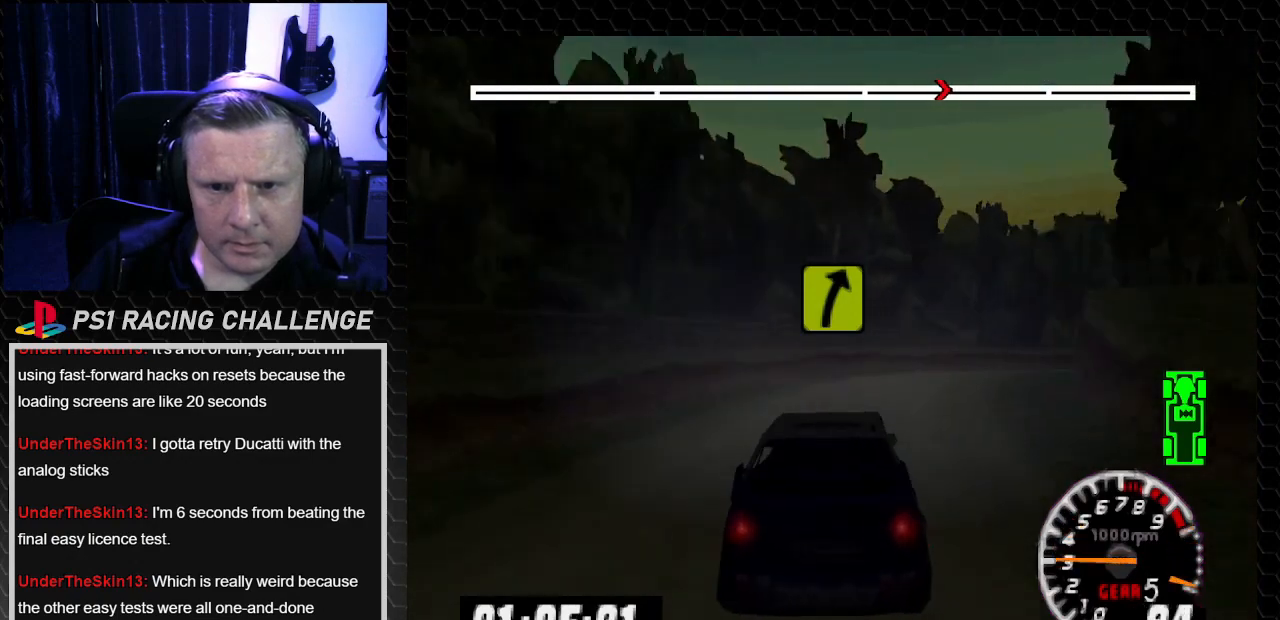
{"buttons": ["DPAD_RIGHT"], "left_stick": "right", "right_stick": "center", "events": [[100, "left_stick", "center"], [134, "DPAD_RIGHT", "up"], [301, "DPAD_RIGHT", "down"], [301, "left_stick", "right"], [467, "TRIANGLE", "up"], [467, "right_stick", "center"]]}
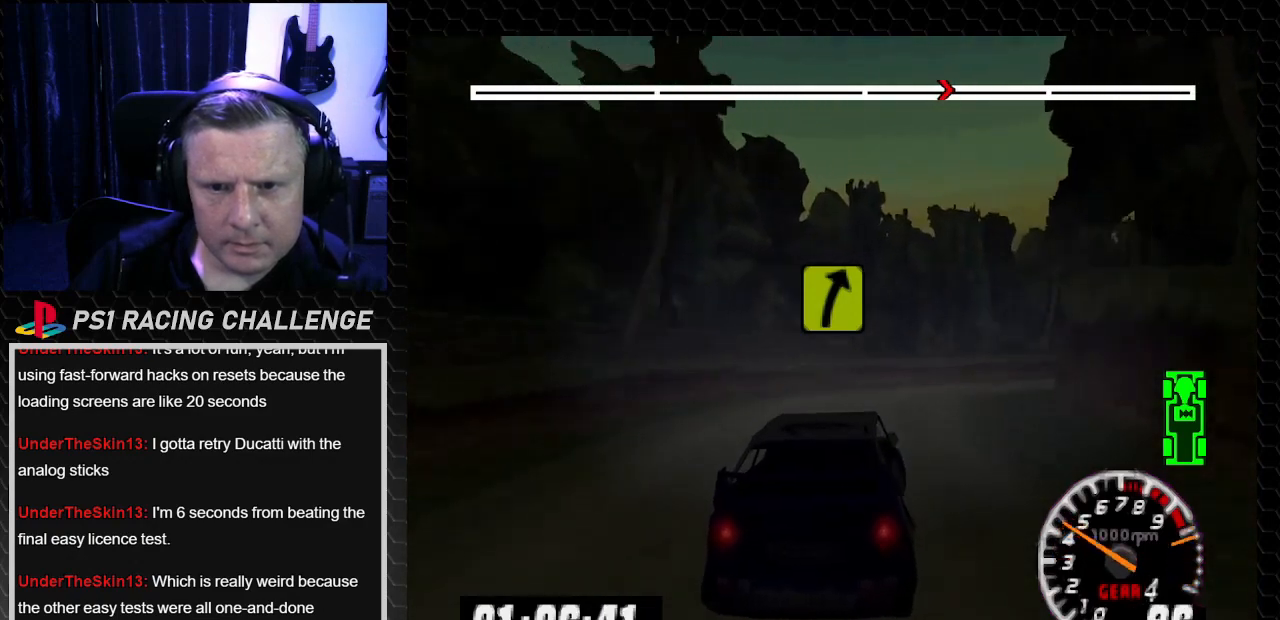
{"buttons": ["TRIANGLE"], "left_stick": "center", "right_stick": "up", "events": [[300, "TRIANGLE", "down"], [300, "right_stick", "up"], [400, "DPAD_RIGHT", "up"], [400, "left_stick", "center"]]}
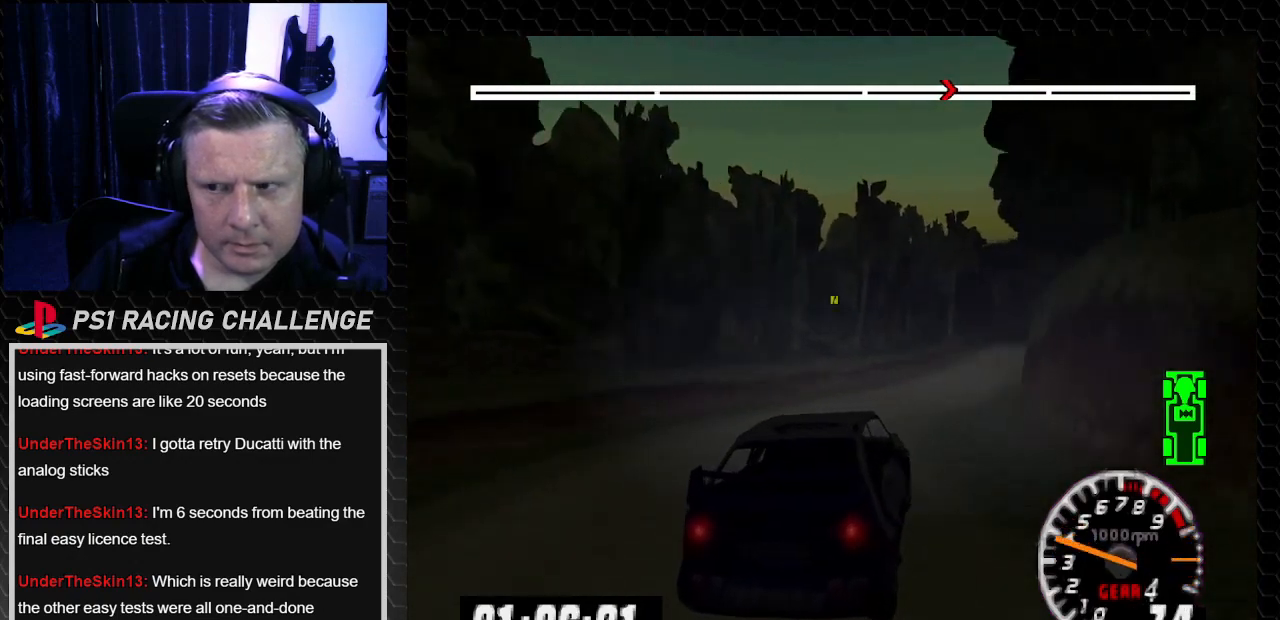
{"buttons": ["TRIANGLE", "DPAD_RIGHT"], "left_stick": "right", "right_stick": "up", "events": [[100, "DPAD_LEFT", "down"], [134, "left_stick", "left"], [234, "DPAD_LEFT", "up"], [234, "left_stick", "center"], [334, "DPAD_RIGHT", "down"], [334, "left_stick", "right"]]}
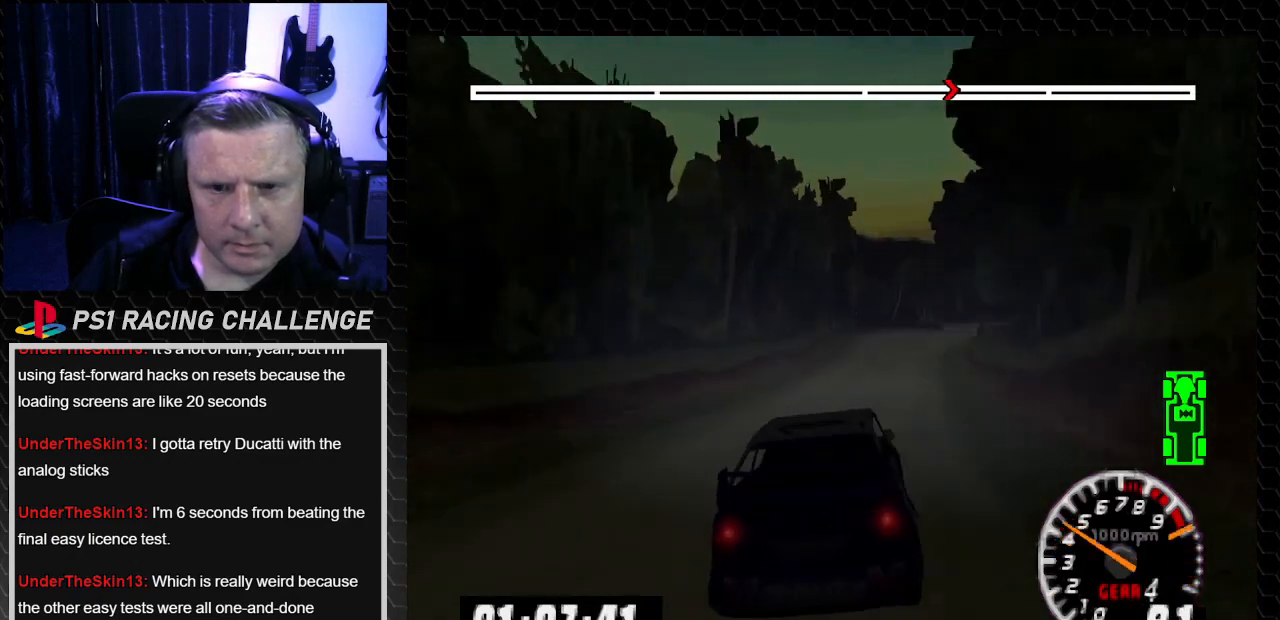
{"buttons": ["TRIANGLE", "DPAD_RIGHT"], "left_stick": "center", "right_stick": "up", "events": [[33, "DPAD_RIGHT", "up"], [33, "left_stick", "center"], [400, "DPAD_RIGHT", "down"], [400, "left_stick", "right"], [500, "left_stick", "center"]]}
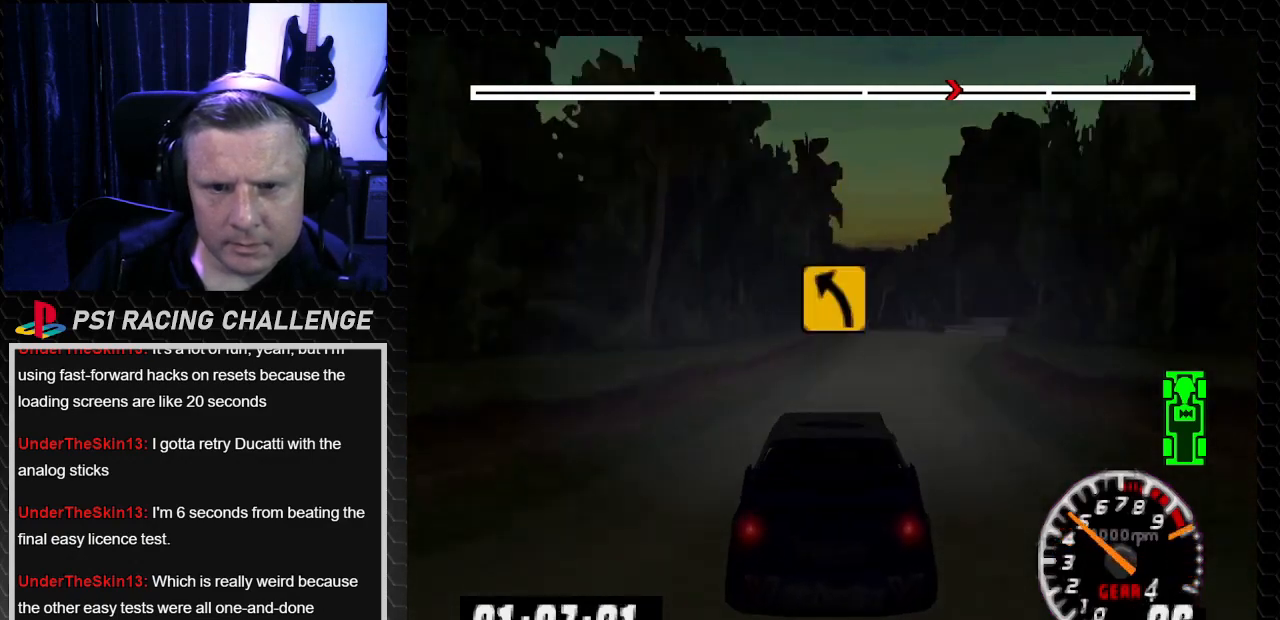
{"buttons": ["TRIANGLE", "DPAD_RIGHT"], "left_stick": "down-right", "right_stick": "up", "events": [[34, "DPAD_RIGHT", "up"], [467, "DPAD_RIGHT", "down"], [467, "left_stick", "down-right"]]}
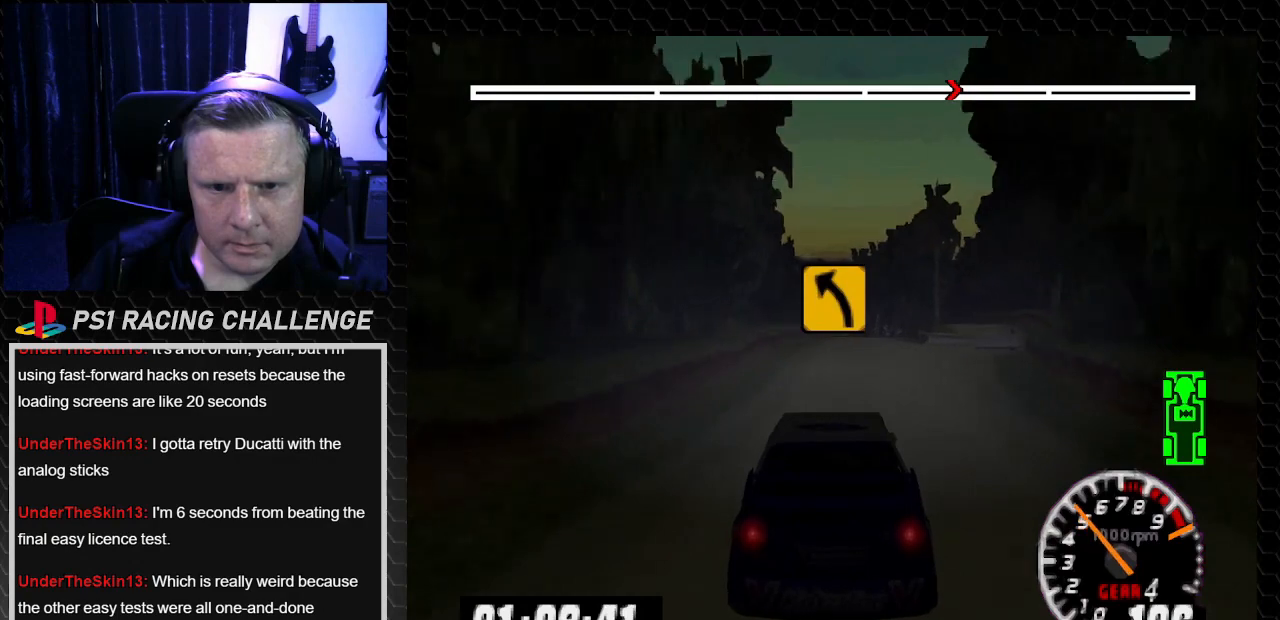
{"buttons": ["TRIANGLE"], "left_stick": "center", "right_stick": "up", "events": [[100, "DPAD_RIGHT", "up"], [100, "left_stick", "center"]]}
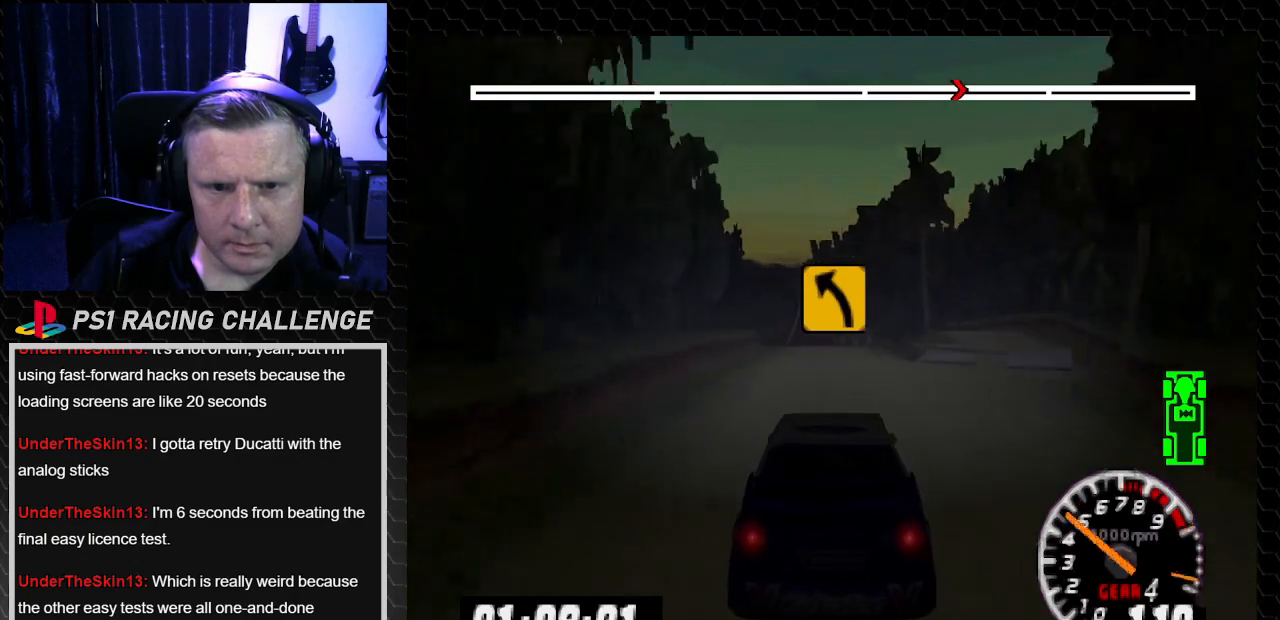
{"buttons": ["TRIANGLE"], "left_stick": "center", "right_stick": "up", "events": []}
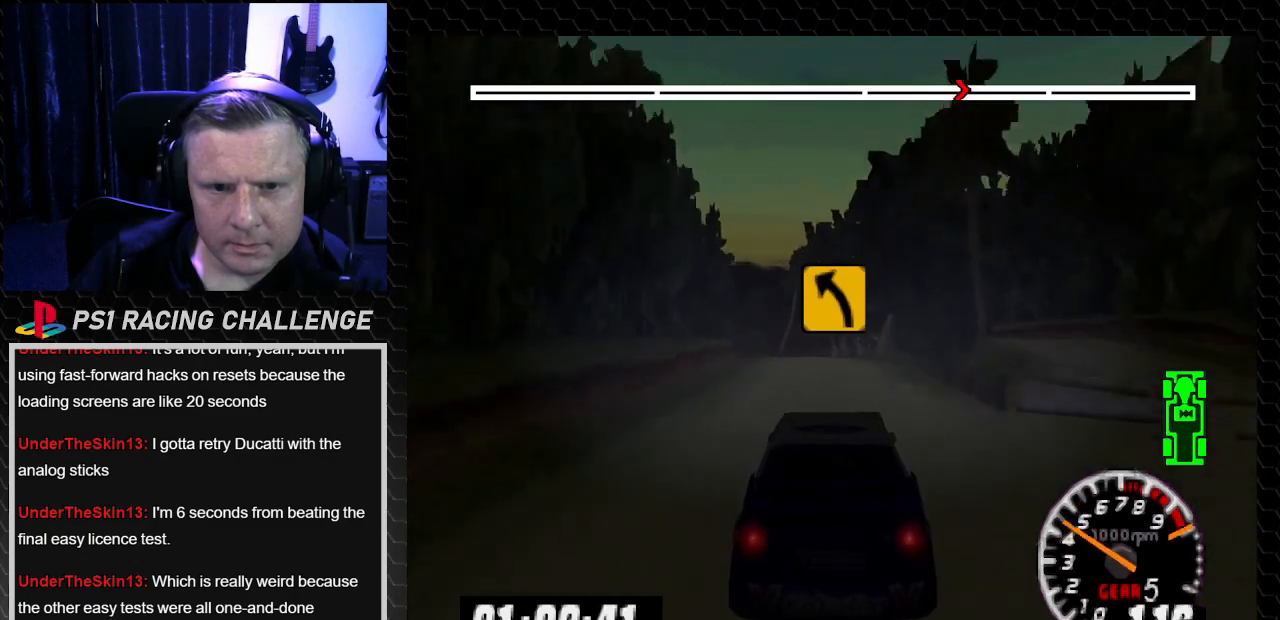
{"buttons": [], "left_stick": "center", "right_stick": "down", "events": [[267, "DPAD_LEFT", "down"], [267, "left_stick", "left"], [333, "TRIANGLE", "up"], [367, "right_stick", "center"], [434, "left_stick", "center"], [467, "DPAD_LEFT", "up"], [467, "right_stick", "down"]]}
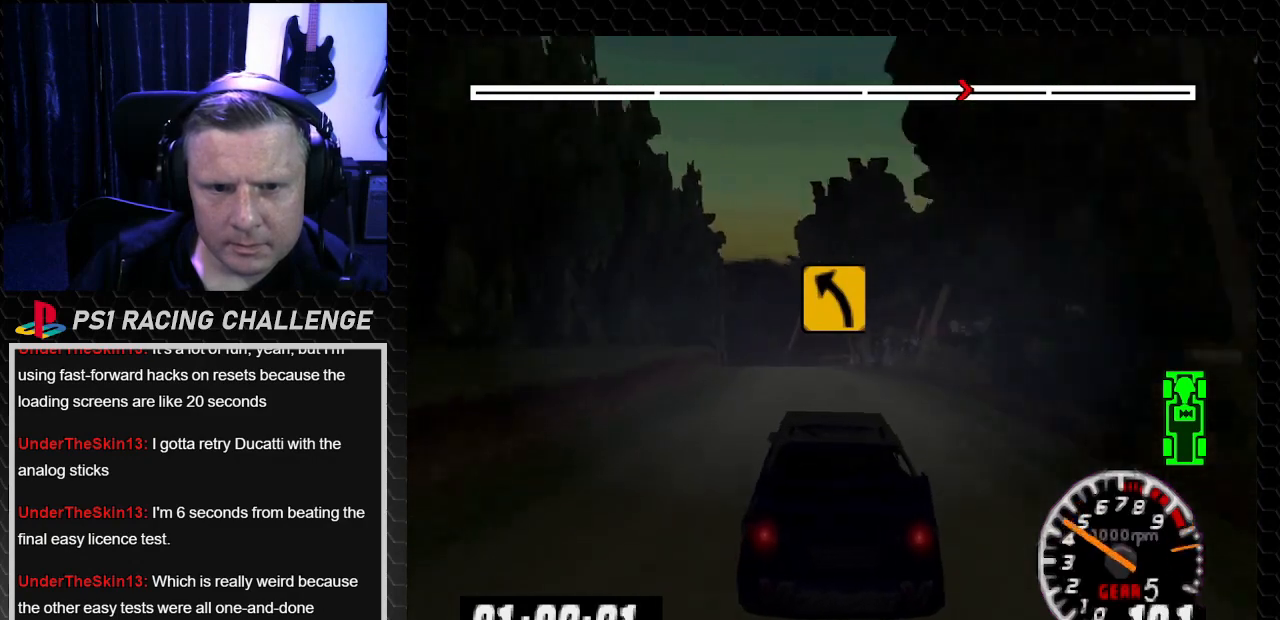
{"buttons": ["TRIANGLE"], "left_stick": "center", "right_stick": "up", "events": [[100, "right_stick", "center"], [301, "DPAD_RIGHT", "down"], [301, "right_stick", "up"], [334, "TRIANGLE", "down"], [334, "left_stick", "down-right"], [434, "left_stick", "center"], [501, "DPAD_RIGHT", "up"]]}
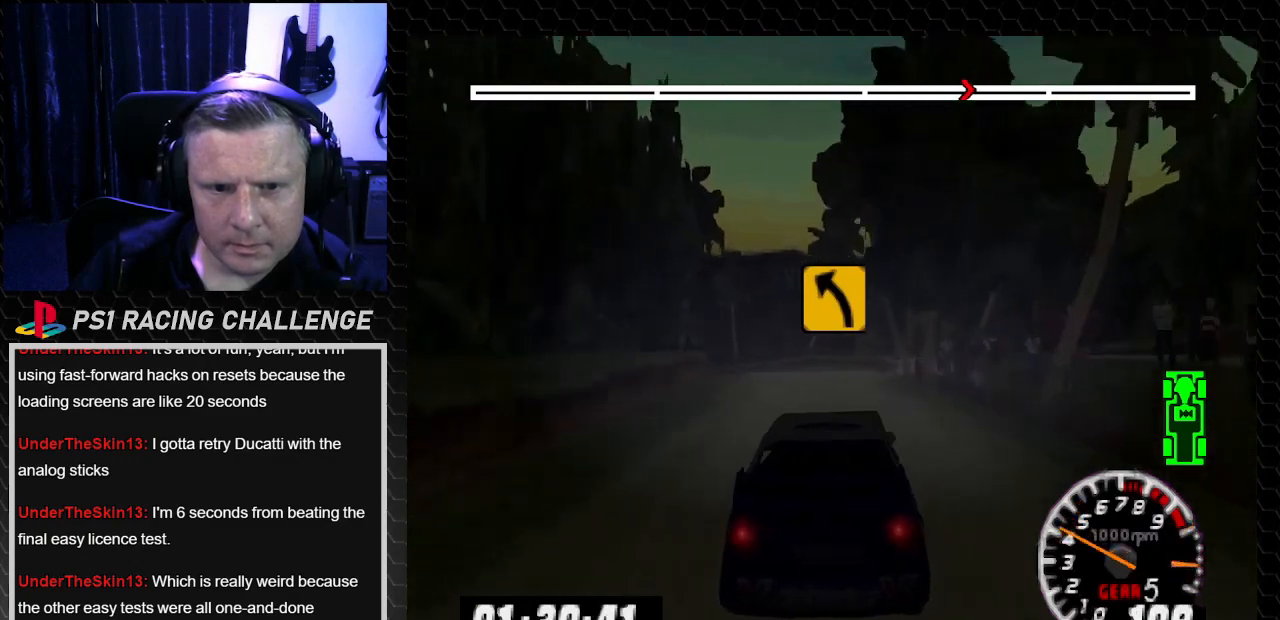
{"buttons": ["DPAD_LEFT"], "left_stick": "left", "right_stick": "center", "events": [[233, "DPAD_LEFT", "down"], [233, "left_stick", "left"], [367, "TRIANGLE", "up"], [434, "right_stick", "center"]]}
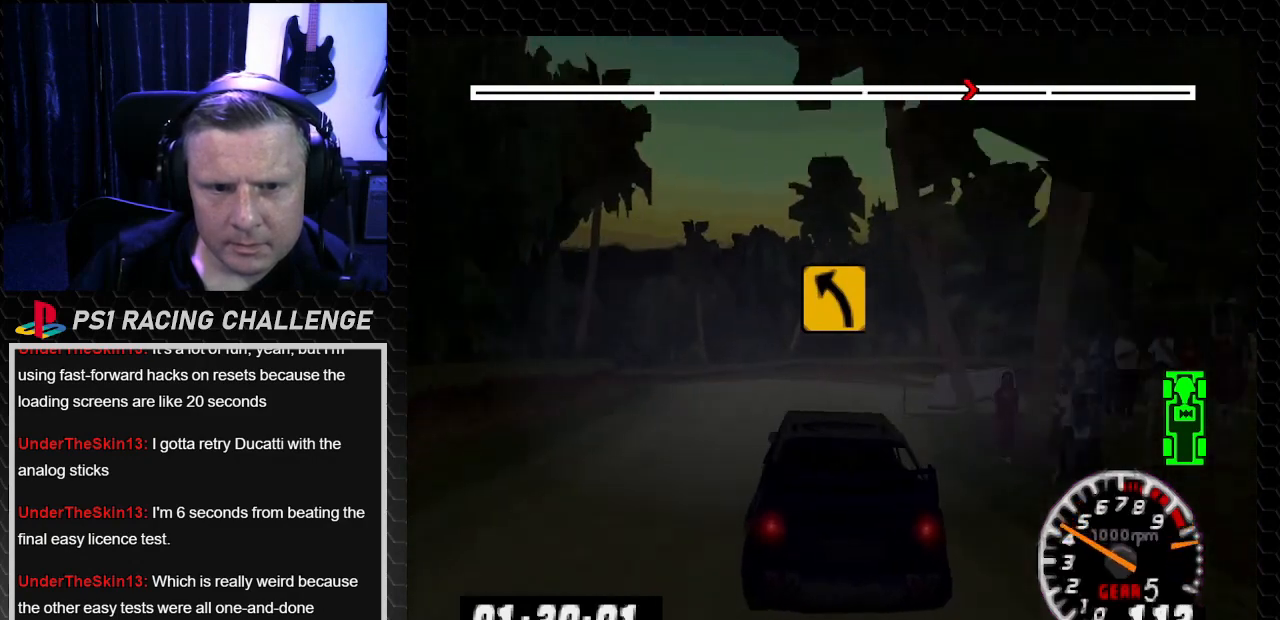
{"buttons": ["TRIANGLE"], "left_stick": "center", "right_stick": "up", "events": [[167, "DPAD_LEFT", "up"], [167, "TRIANGLE", "down"], [167, "left_stick", "center"], [167, "right_stick", "up"]]}
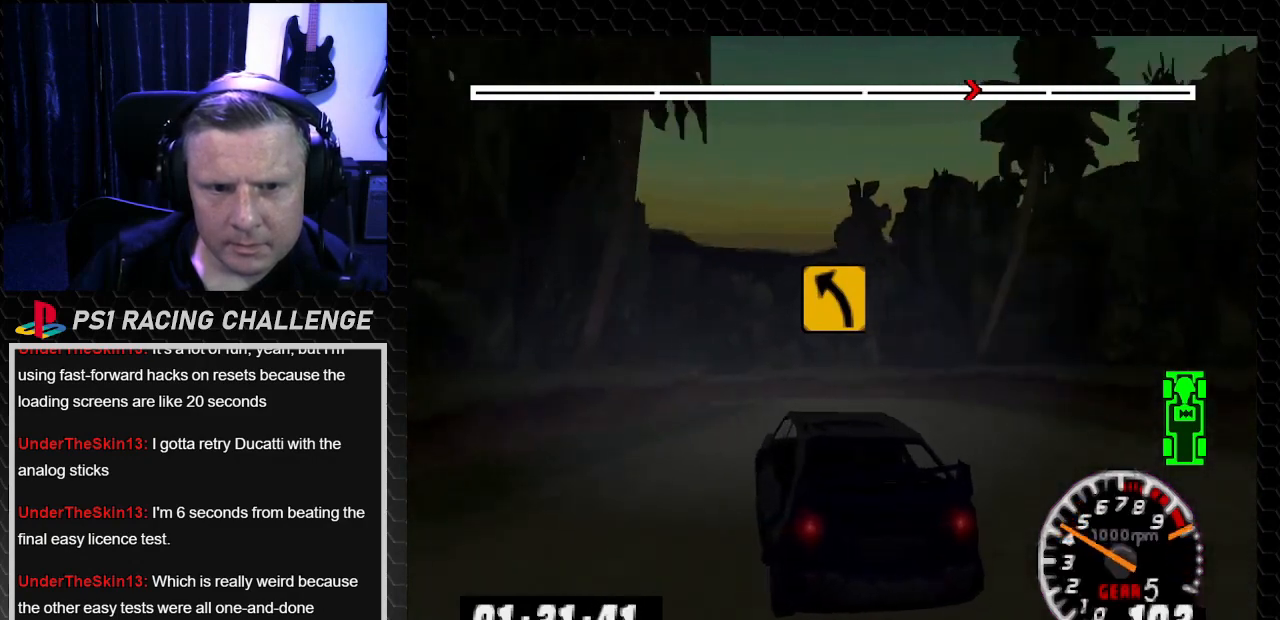
{"buttons": ["TRIANGLE", "DPAD_LEFT"], "left_stick": "left", "right_stick": "up", "events": [[233, "TRIANGLE", "up"], [233, "right_stick", "center"], [367, "DPAD_LEFT", "down"], [367, "left_stick", "left"], [434, "TRIANGLE", "down"], [434, "right_stick", "up"]]}
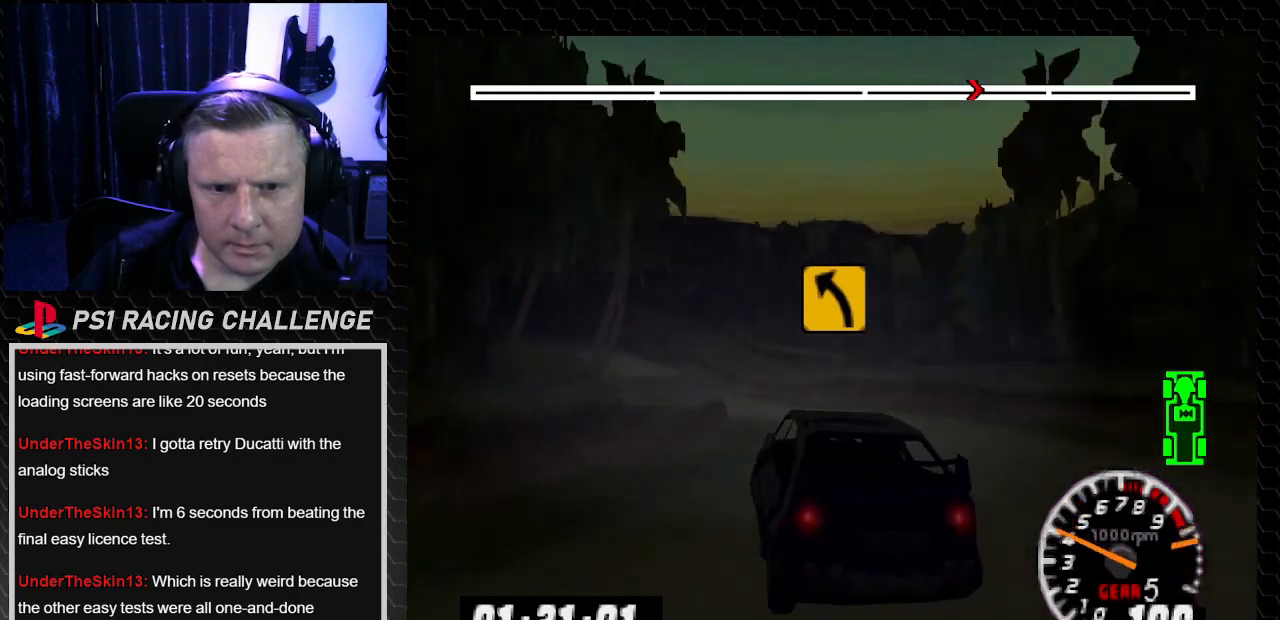
{"buttons": ["TRIANGLE", "DPAD_LEFT"], "left_stick": "left", "right_stick": "up", "events": [[34, "DPAD_LEFT", "up"], [34, "left_stick", "center"], [334, "DPAD_LEFT", "down"], [401, "left_stick", "left"]]}